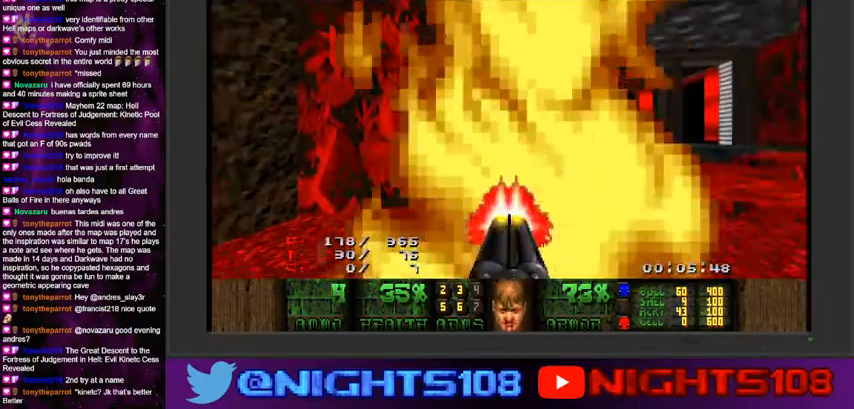
Gameplay with keyboard and mouse; each line is a JSON object with the keys and mouse buttons held at the frame after it. "events" lists presses ("down") and releases ("up") of "1", "2", "3", "4", "5", "6", "7", "8", "9", "a", "caps_lock", "ctrl", "d", "e", "escape", "f", "q", "r", "s", "shift", "space", "t", "tab", "tilde", "w", "mouse_left", "mouse_wheel" and "mouse_right" between this image and that frame as [ms after this image, input, new state], when the widget could be followed in between. "mouse_left", "mouse_wheel", "mouse_right" = the "left", "wheel", "right" buttons of the "mouse" list. No other keys are recorded. "wheel" means that the mouse wheel is clicked or scrolled. Mouse movement is not recorded.
{"keys": ["a", "w"], "mouse": [], "events": [[67, "mouse_left", "up"], [167, "s", "up"], [334, "d", "up"], [467, "a", "down"], [467, "w", "down"]]}
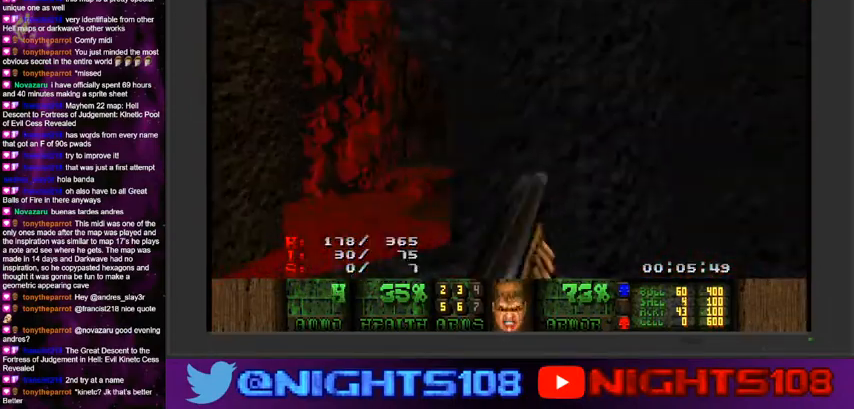
{"keys": [], "mouse": [], "events": [[167, "w", "up"], [300, "w", "down"], [334, "a", "up"], [367, "d", "down"], [467, "w", "up"], [500, "d", "up"]]}
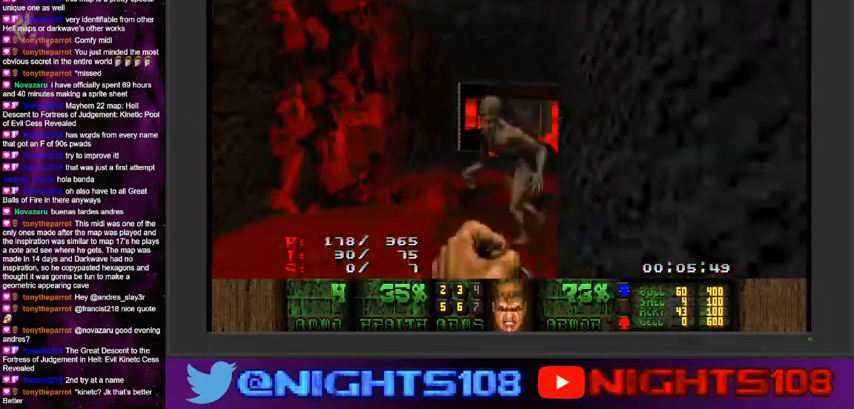
{"keys": [], "mouse": [], "events": [[100, "a", "down"], [267, "a", "up"], [300, "s", "down"], [400, "s", "up"]]}
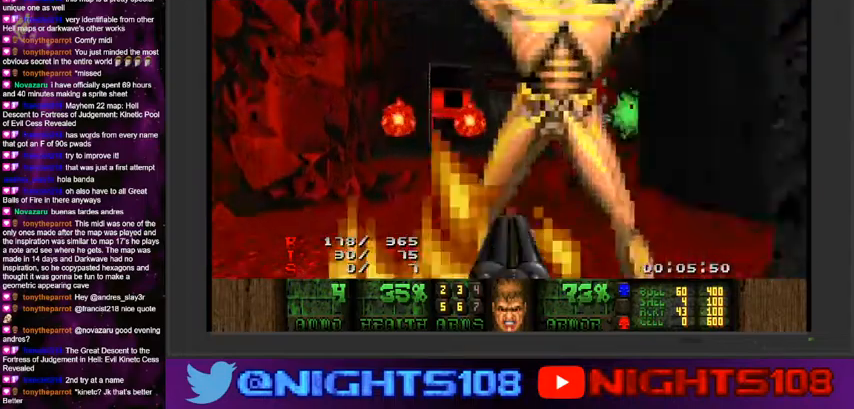
{"keys": ["d"], "mouse": [], "events": [[67, "mouse_left", "down"], [234, "d", "down"], [234, "s", "down"], [334, "mouse_left", "up"], [334, "s", "up"]]}
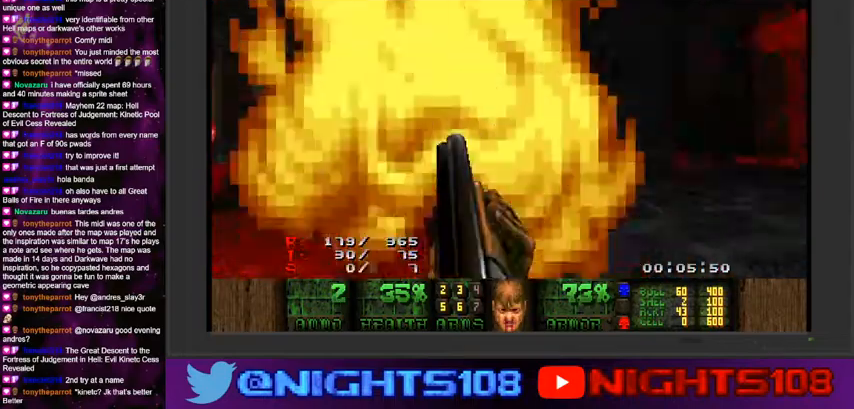
{"keys": [], "mouse": [], "events": [[100, "d", "up"], [100, "w", "down"], [134, "a", "down"], [234, "a", "up"], [334, "w", "up"]]}
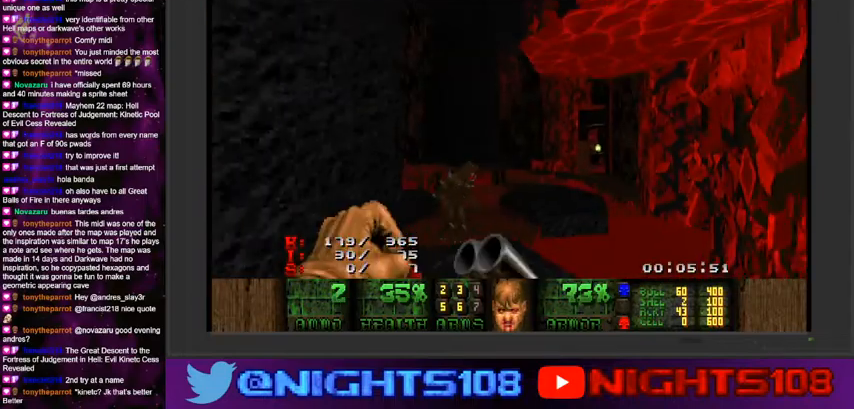
{"keys": [], "mouse": [], "events": [[434, "w", "down"], [500, "w", "up"]]}
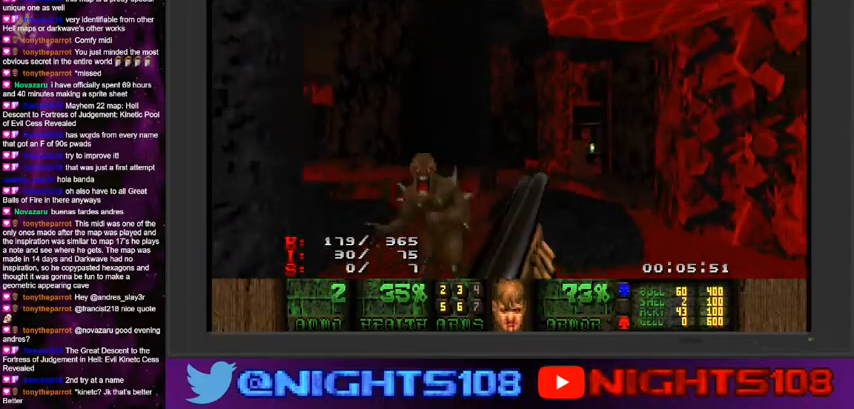
{"keys": ["a", "w"], "mouse": [], "events": [[200, "d", "down"], [400, "w", "down"], [467, "a", "down"], [500, "d", "up"]]}
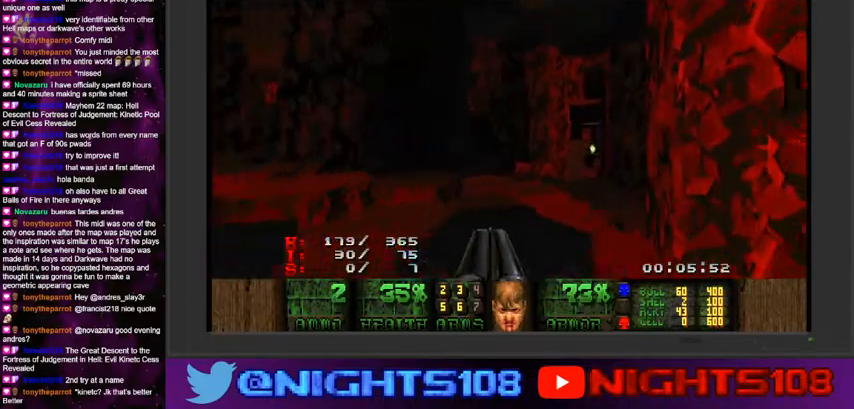
{"keys": ["d", "w"], "mouse": [], "events": [[267, "a", "up"], [467, "d", "down"]]}
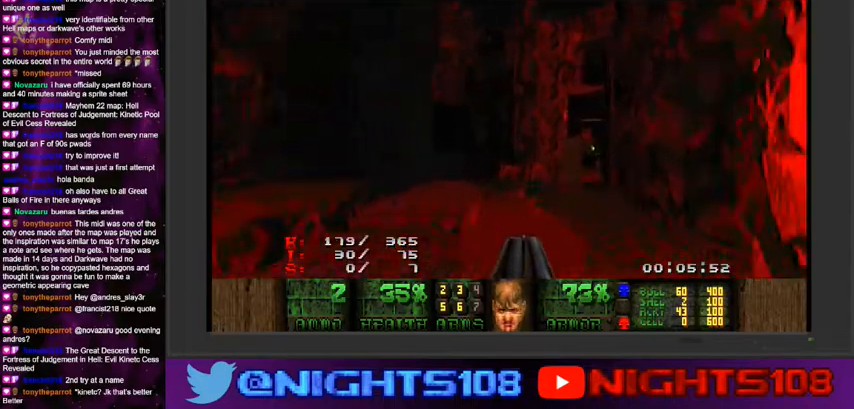
{"keys": ["w"], "mouse": [], "events": [[300, "d", "up"], [300, "w", "up"], [467, "w", "down"]]}
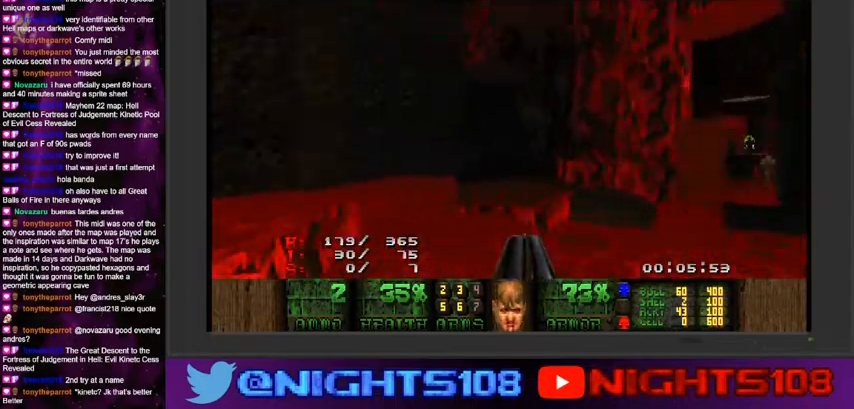
{"keys": ["a", "w"], "mouse": [], "events": [[34, "a", "down"]]}
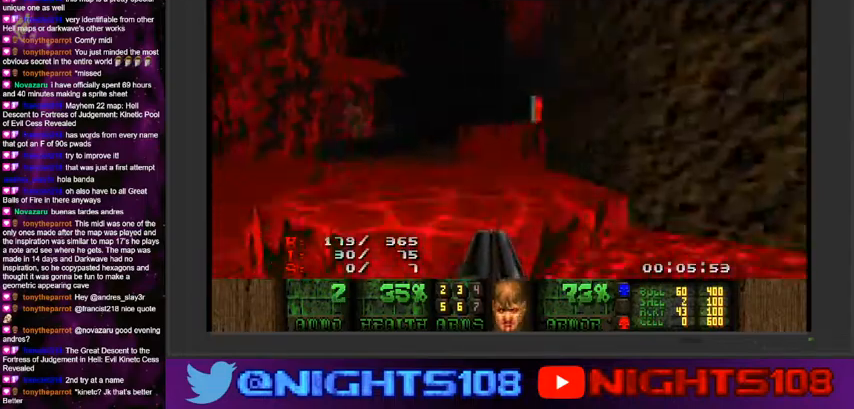
{"keys": ["a"], "mouse": [], "events": [[167, "a", "up"], [367, "a", "down"], [400, "w", "up"]]}
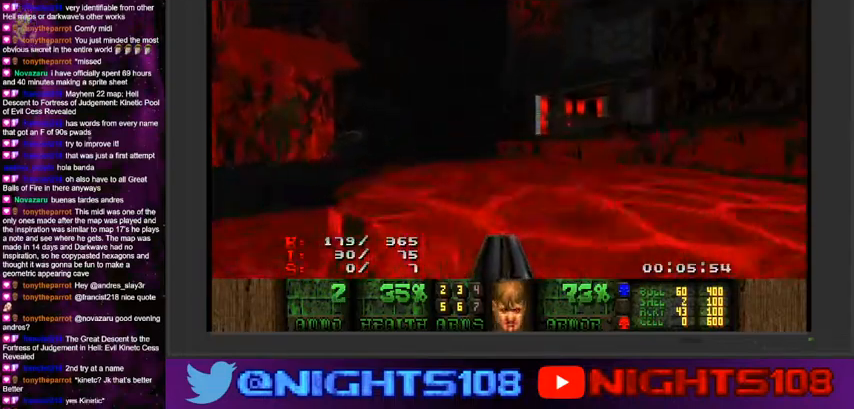
{"keys": ["w"], "mouse": [], "events": [[100, "w", "down"], [167, "a", "up"]]}
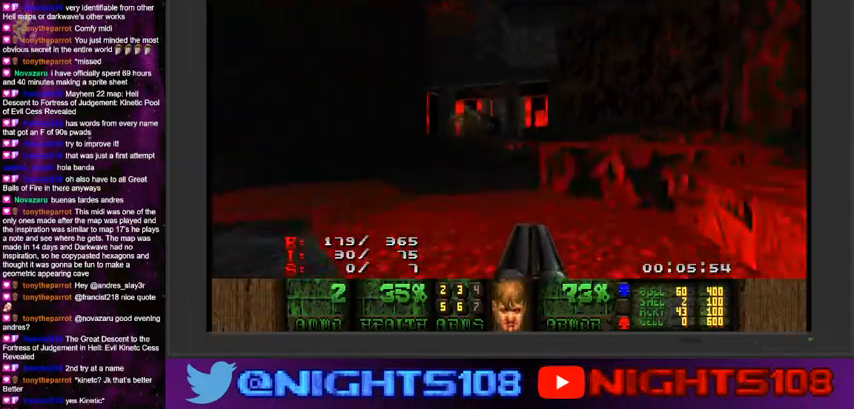
{"keys": [], "mouse": [], "events": [[134, "a", "down"], [167, "w", "up"], [434, "a", "up"]]}
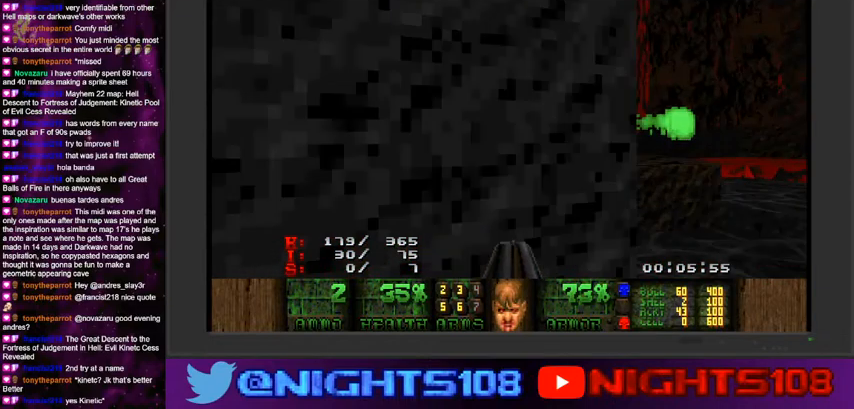
{"keys": ["e", "w"], "mouse": [], "events": [[34, "f", "down"], [67, "f", "up"], [100, "mouse_left", "down"], [200, "mouse_left", "up"], [434, "w", "down"], [500, "e", "down"]]}
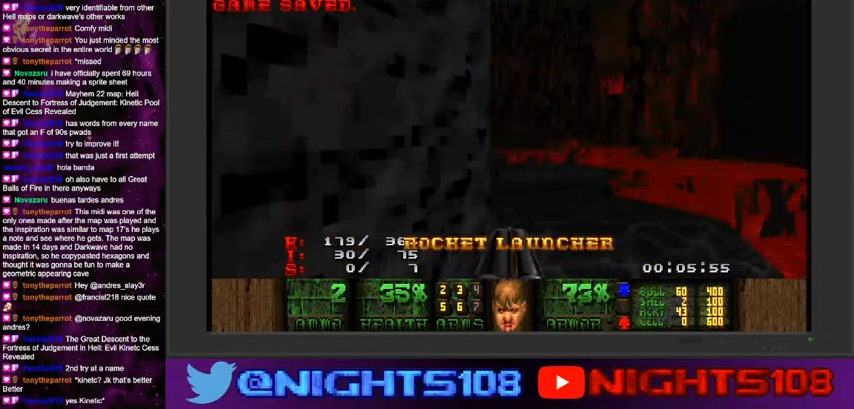
{"keys": [], "mouse": [], "events": [[100, "e", "up"], [234, "e", "down"], [300, "e", "up"], [400, "w", "up"]]}
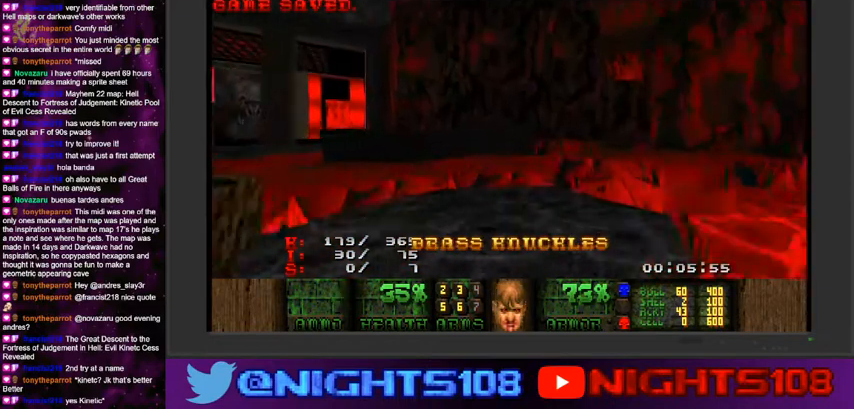
{"keys": [], "mouse": [], "events": [[167, "escape", "down"], [267, "escape", "up"]]}
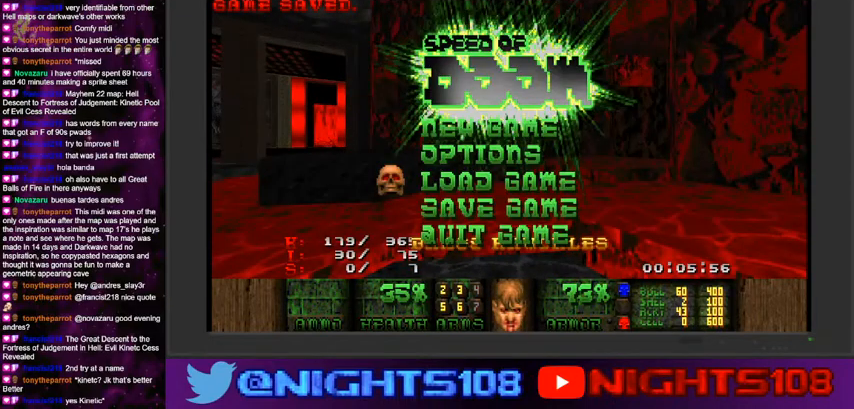
{"keys": [], "mouse": [], "events": []}
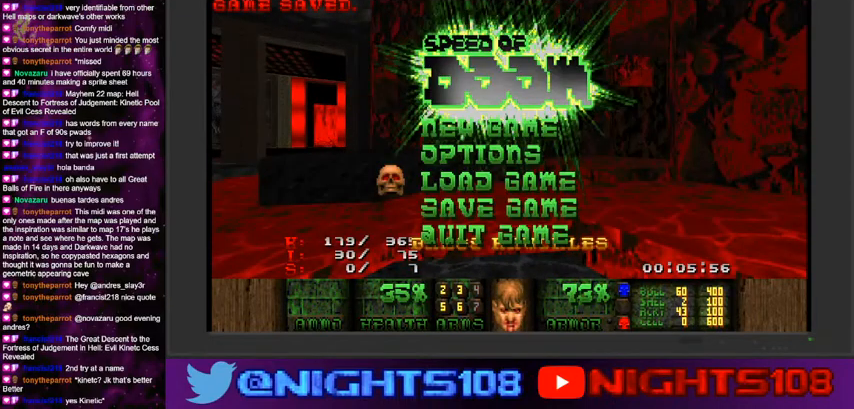
{"keys": [], "mouse": [], "events": []}
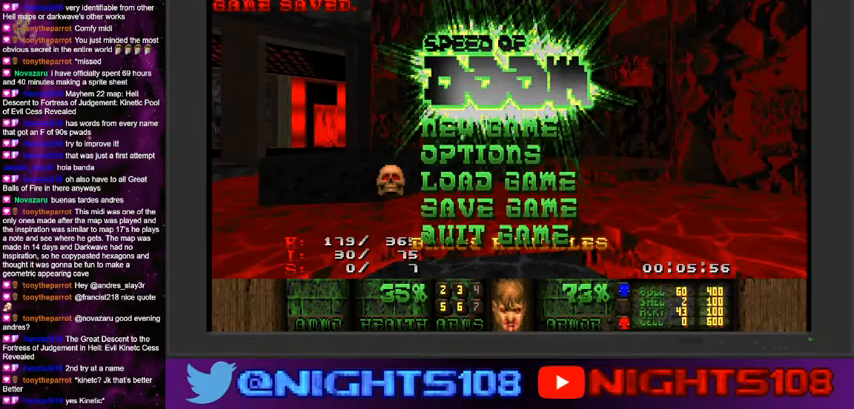
{"keys": [], "mouse": [], "events": []}
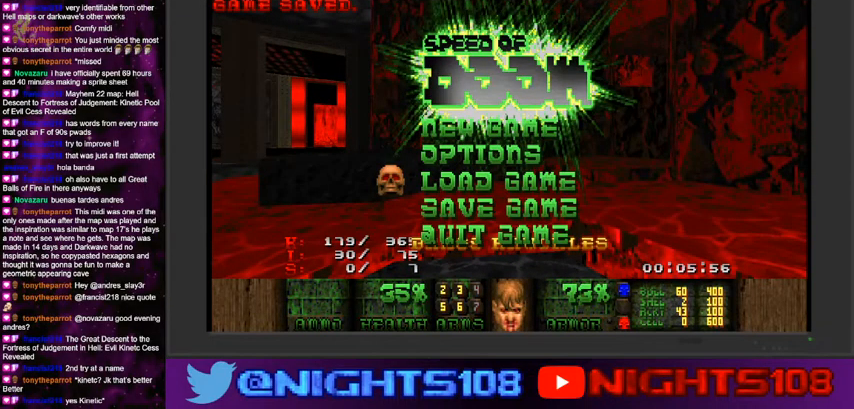
{"keys": [], "mouse": [], "events": []}
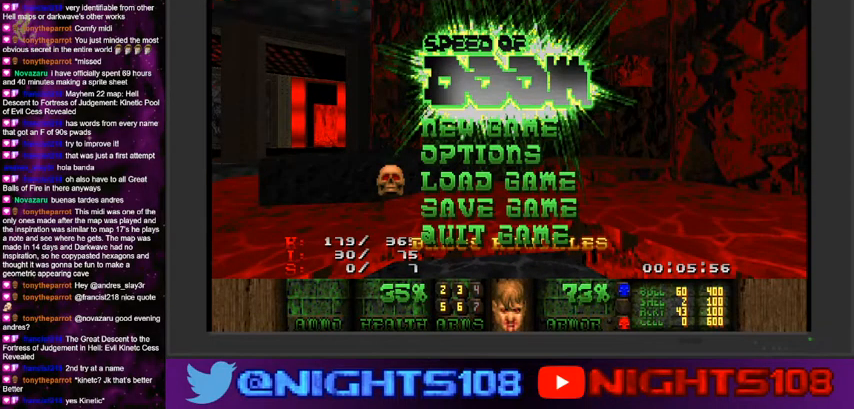
{"keys": [], "mouse": [], "events": []}
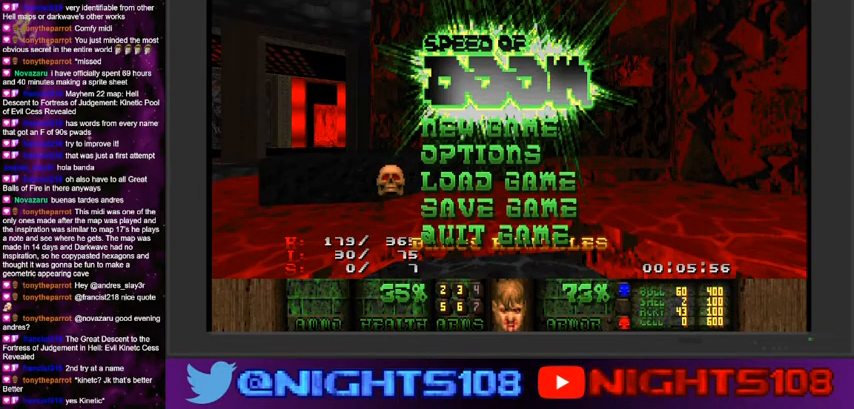
{"keys": [], "mouse": [], "events": []}
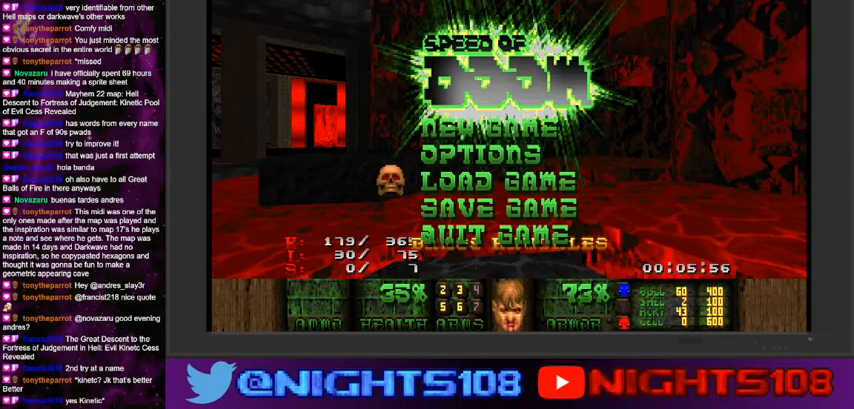
{"keys": [], "mouse": [], "events": []}
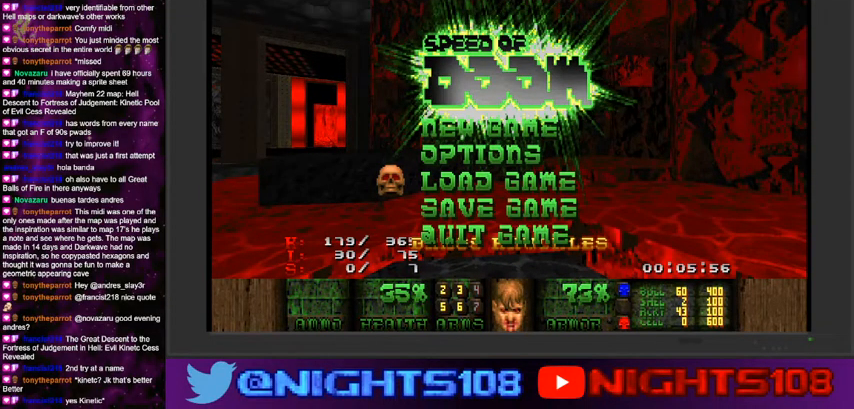
{"keys": [], "mouse": [], "events": []}
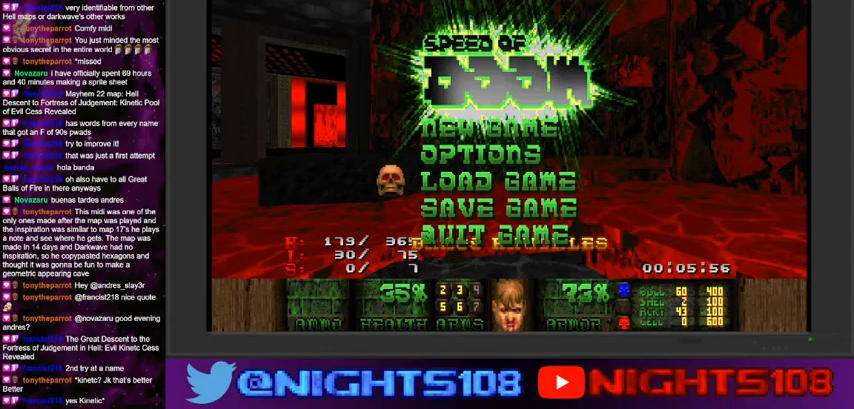
{"keys": [], "mouse": [], "events": [[367, "escape", "down"], [434, "escape", "up"]]}
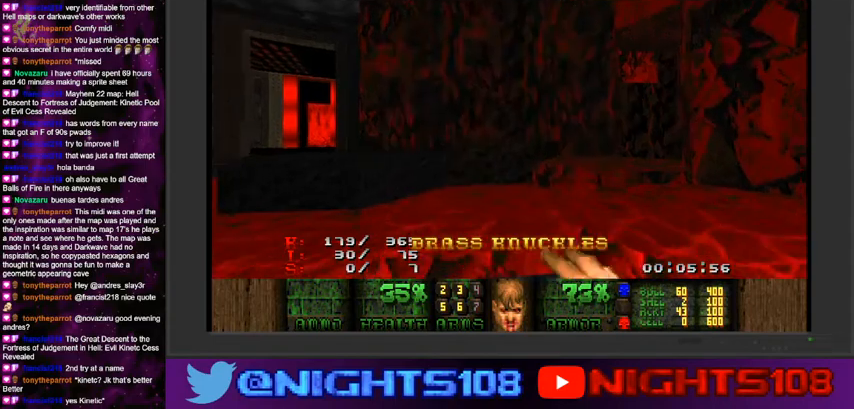
{"keys": ["a", "w"], "mouse": [], "events": [[67, "w", "down"], [334, "a", "down"]]}
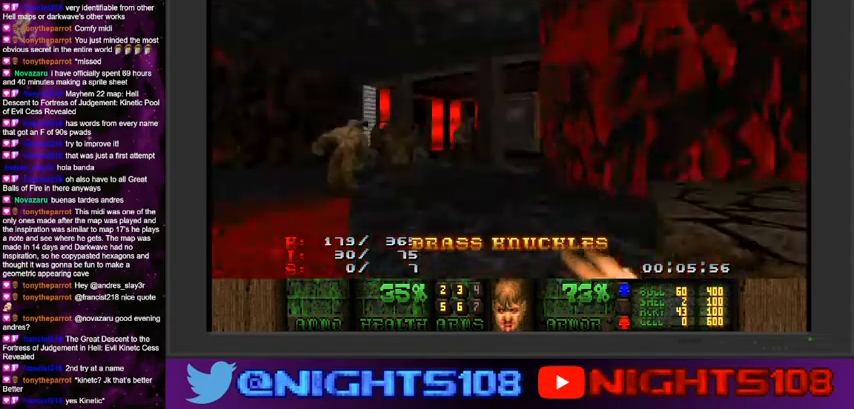
{"keys": ["d", "w"], "mouse": [], "events": [[34, "a", "up"], [234, "q", "down"], [334, "q", "up"], [434, "d", "down"]]}